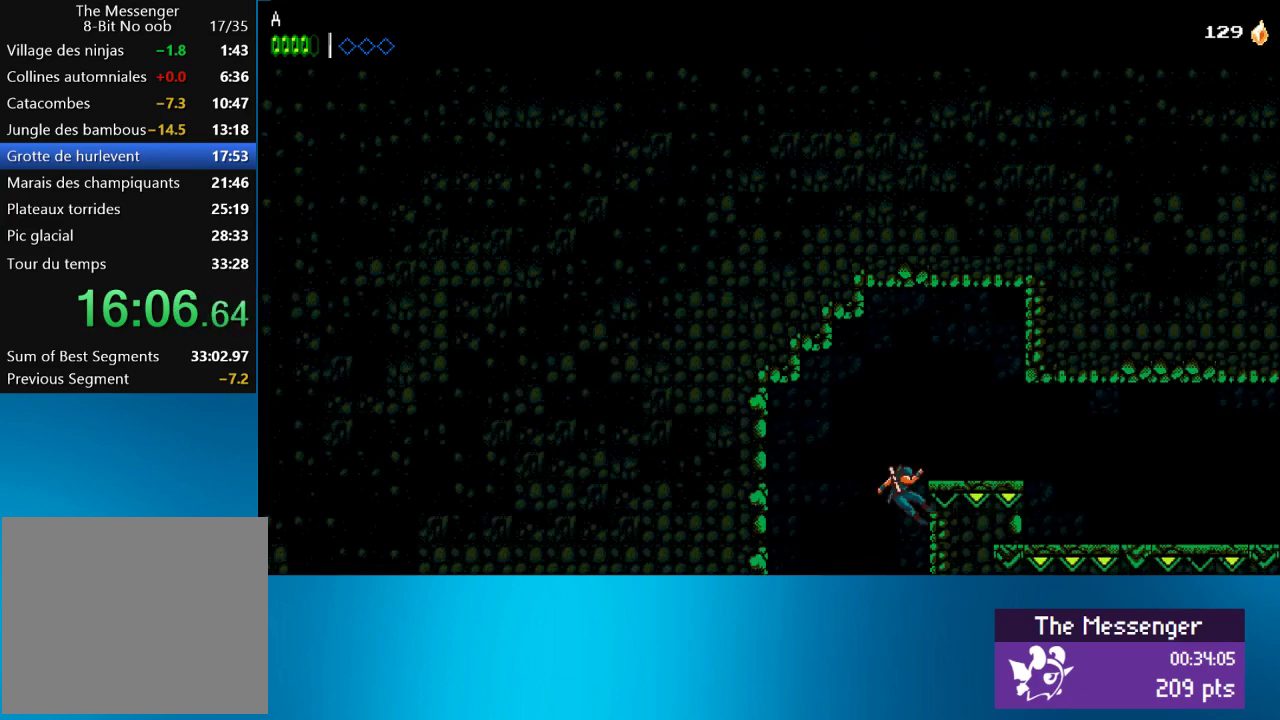
Gameplay with a controller (PlayStation layout); each line is a JSON object with the inputs held at the frame after it. "events" lists button and stick changes between this image and that frame as [ms after this image, input, new state], when the widget could be followed in between. Not read: L3 R3 right_stick.
{"buttons": ["DPAD_RIGHT"], "left_stick": "center", "events": [[50, "DPAD_RIGHT", "down"], [267, "CROSS", "up"], [317, "CROSS", "down"], [400, "CROSS", "up"]]}
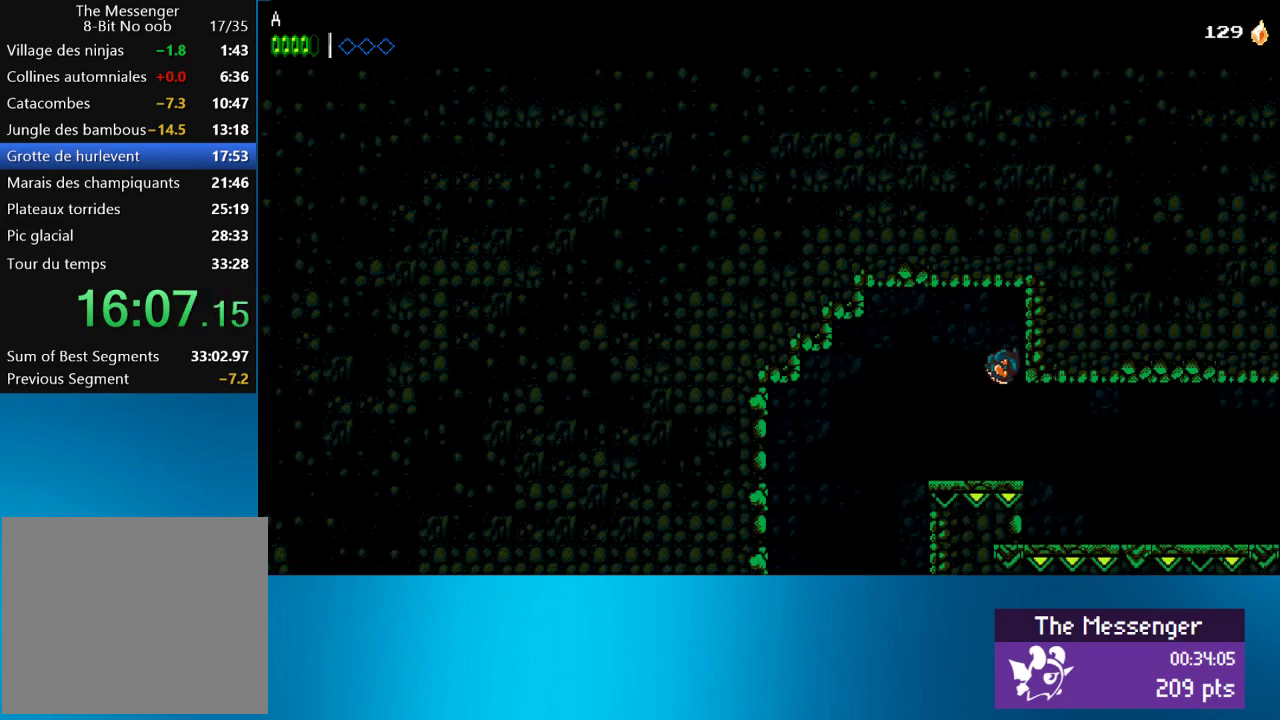
{"buttons": ["CROSS", "DPAD_DOWN", "DPAD_RIGHT"], "left_stick": "center", "events": [[367, "DPAD_DOWN", "down"], [367, "DPAD_RIGHT", "up"], [433, "CROSS", "down"], [483, "DPAD_RIGHT", "down"]]}
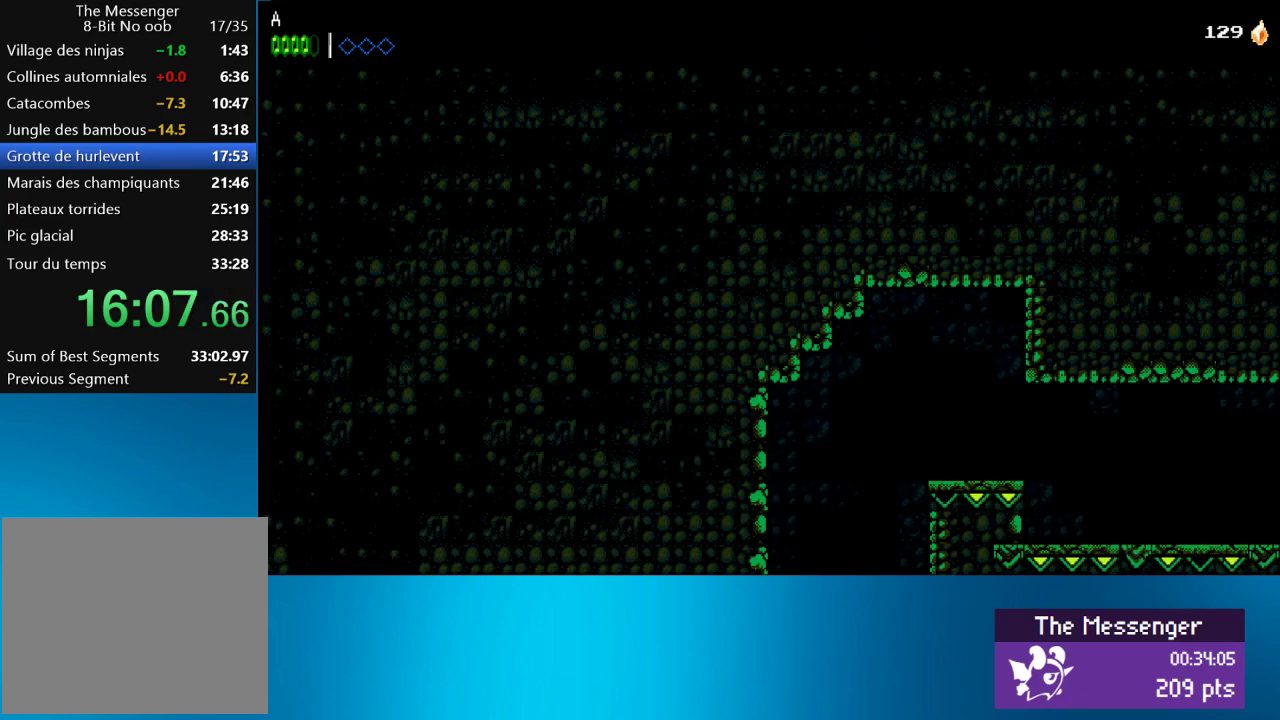
{"buttons": ["DPAD_RIGHT"], "left_stick": "center", "events": [[67, "CROSS", "up"], [67, "DPAD_DOWN", "up"]]}
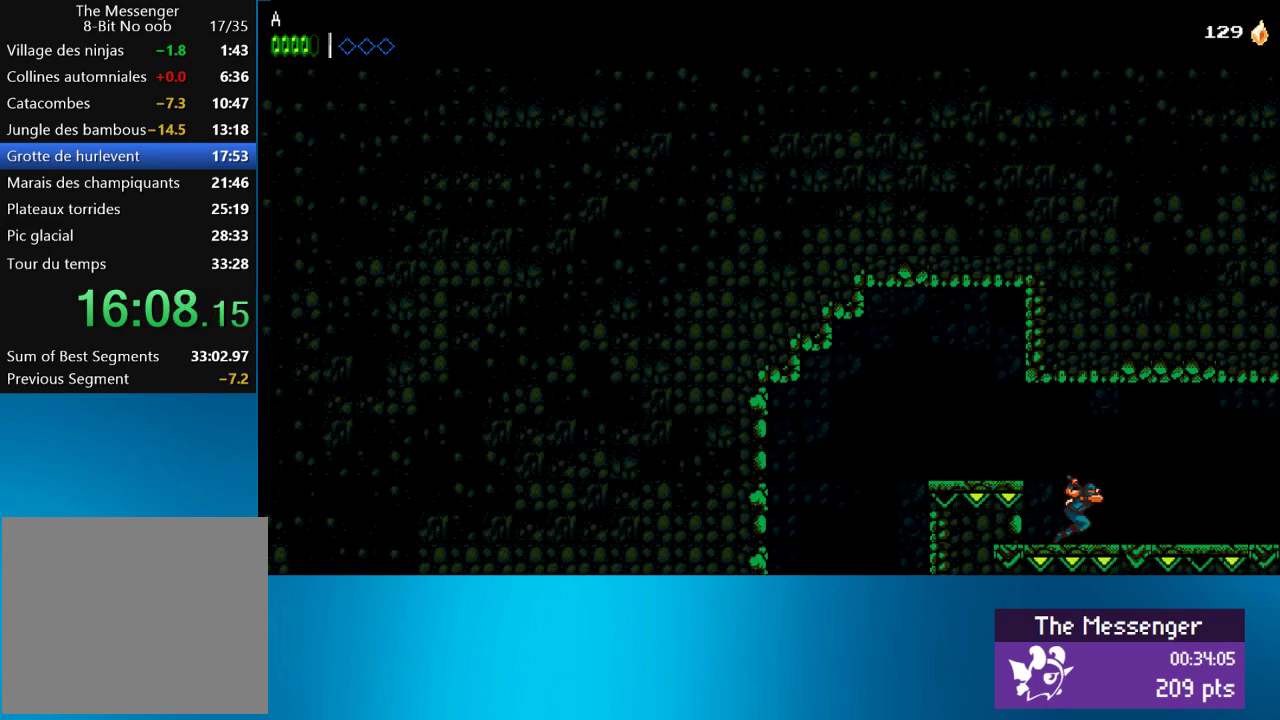
{"buttons": ["DPAD_RIGHT"], "left_stick": "center", "events": []}
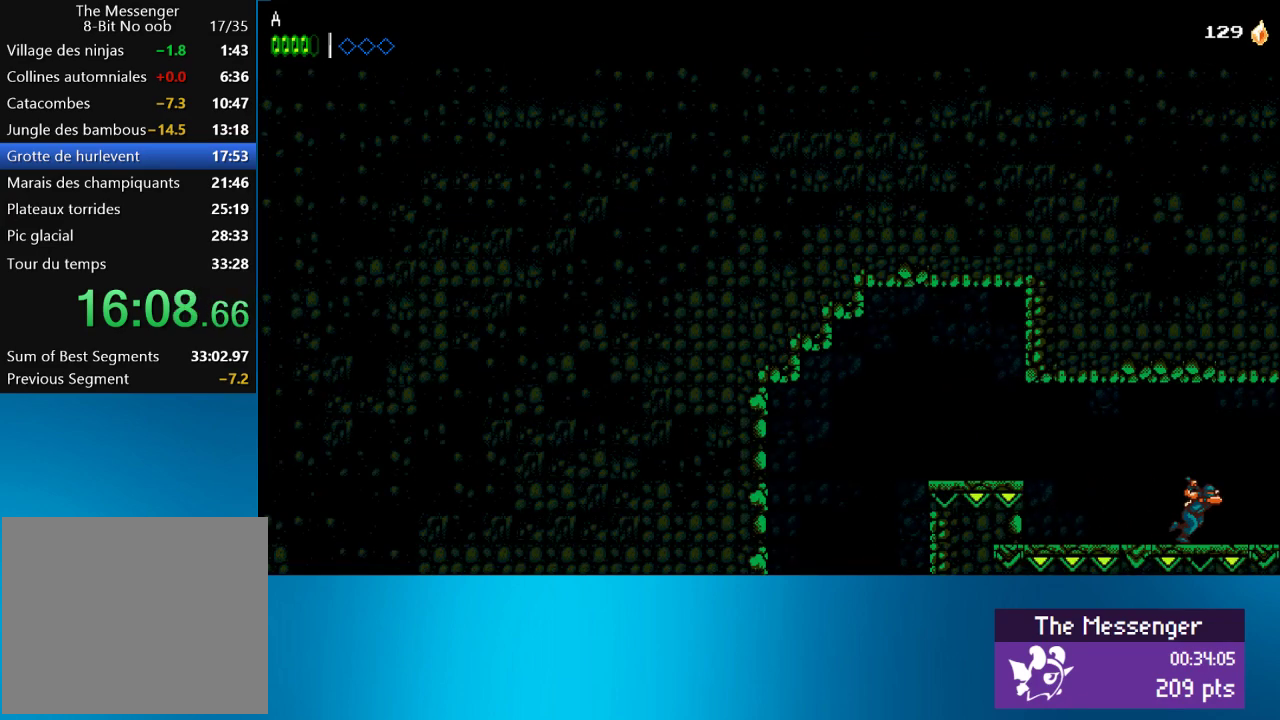
{"buttons": ["DPAD_RIGHT"], "left_stick": "center", "events": []}
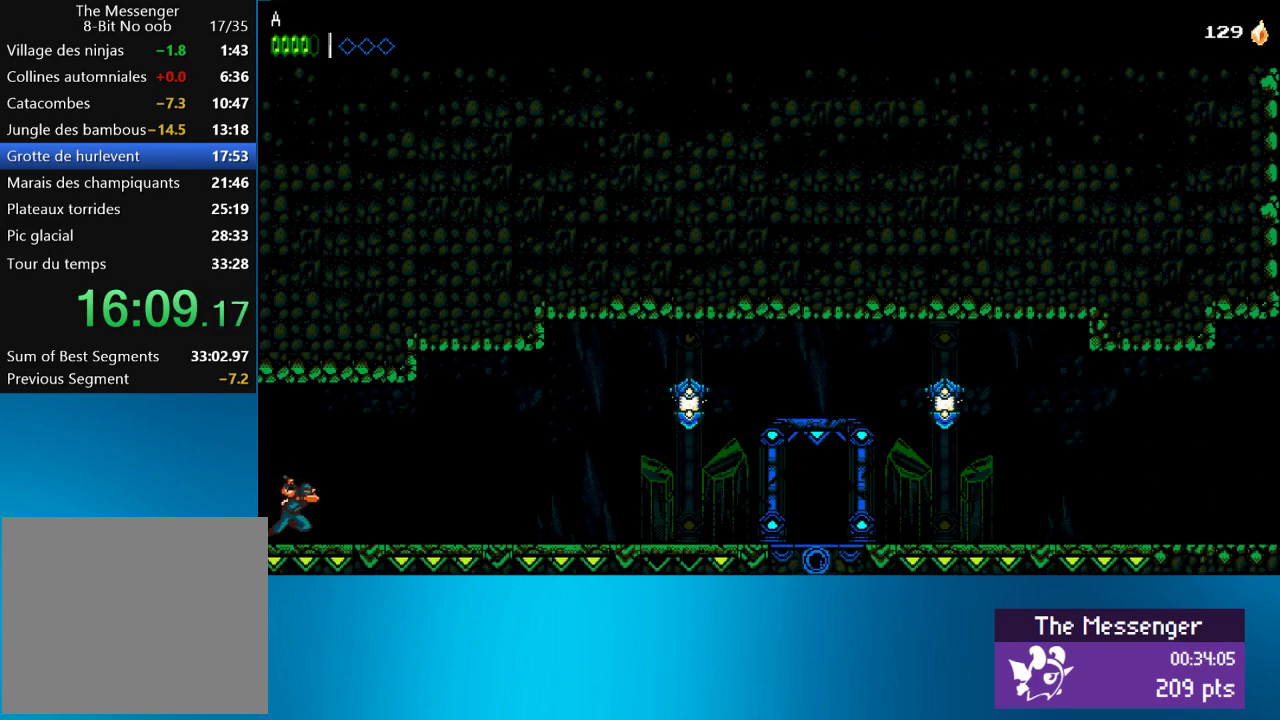
{"buttons": ["DPAD_RIGHT"], "left_stick": "center", "events": []}
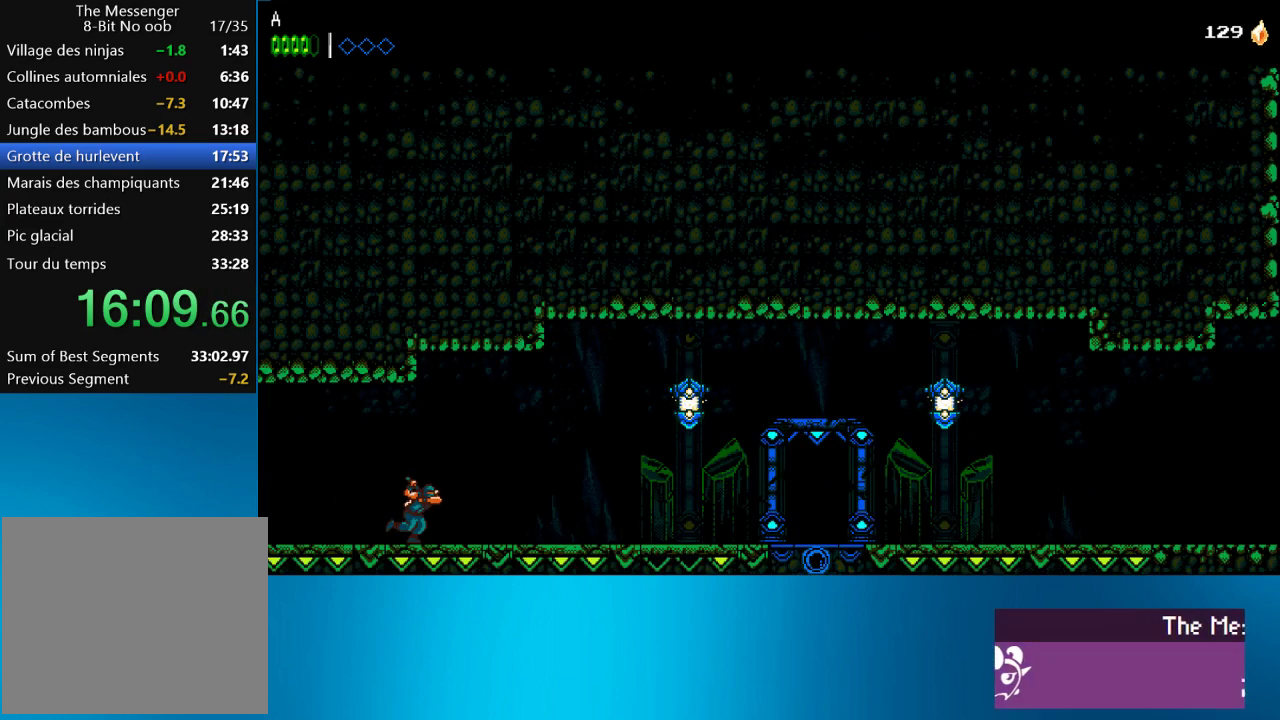
{"buttons": ["DPAD_RIGHT"], "left_stick": "center", "events": [[400, "CROSS", "down"], [500, "CROSS", "up"]]}
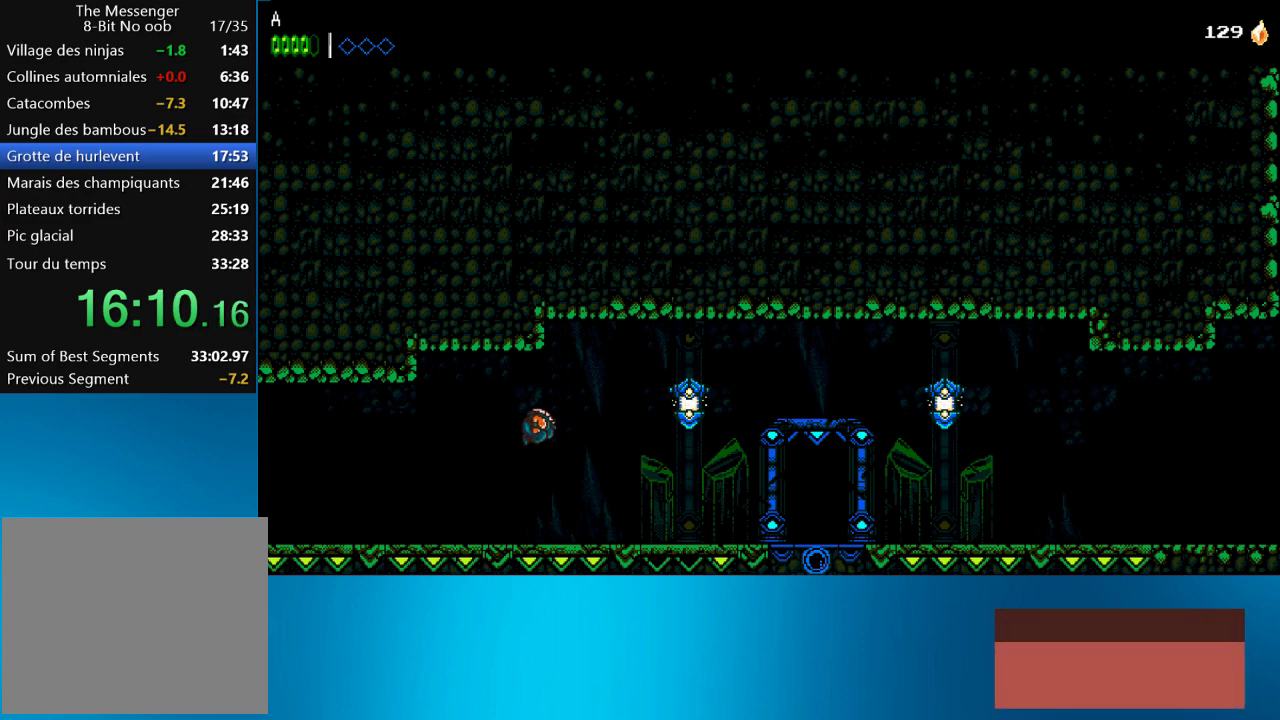
{"buttons": ["DPAD_RIGHT"], "left_stick": "center", "events": [[267, "SQUARE", "down"], [367, "SQUARE", "up"]]}
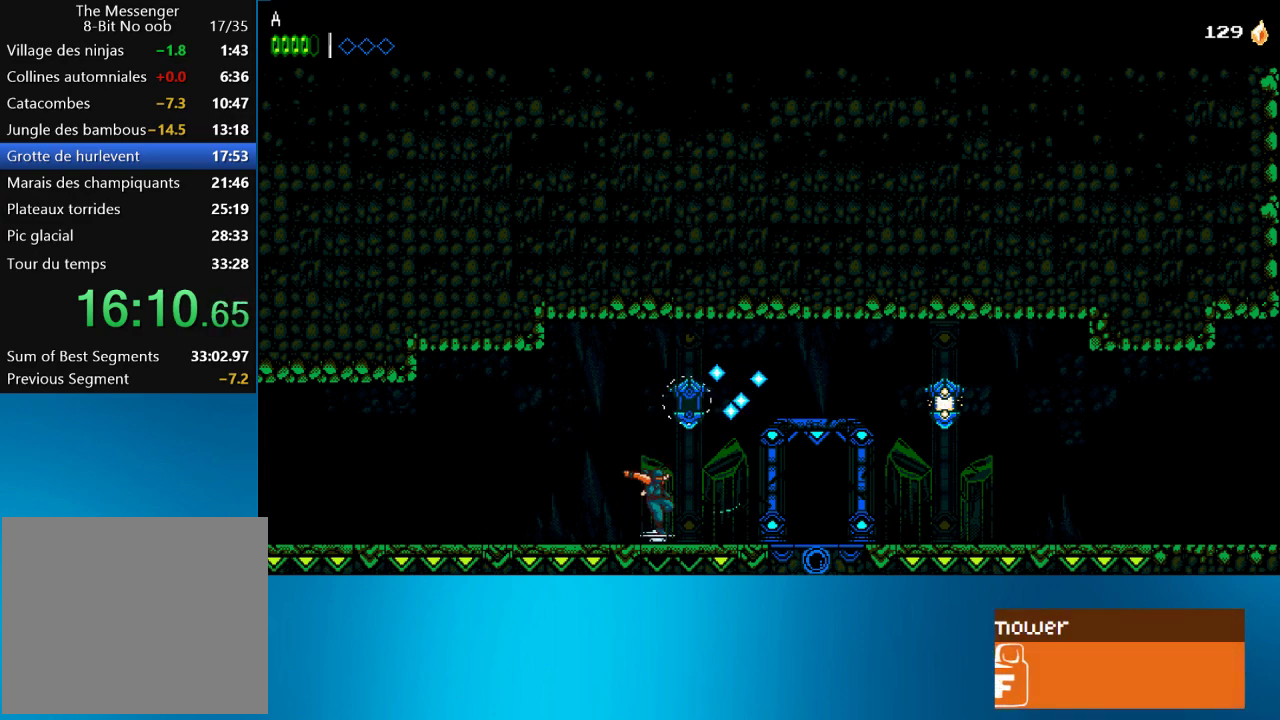
{"buttons": ["DPAD_RIGHT"], "left_stick": "center", "events": []}
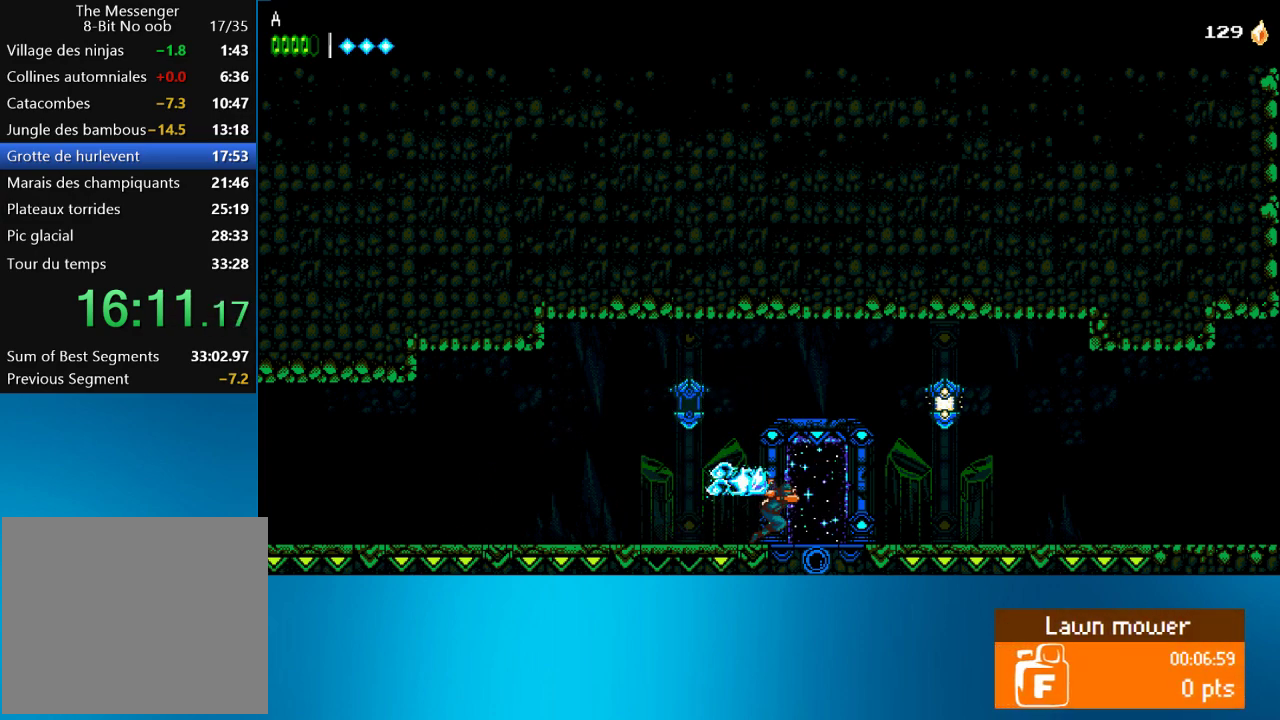
{"buttons": ["DPAD_RIGHT"], "left_stick": "center", "events": [[267, "CROSS", "down"], [333, "SQUARE", "down"], [400, "CROSS", "up"], [467, "SQUARE", "up"]]}
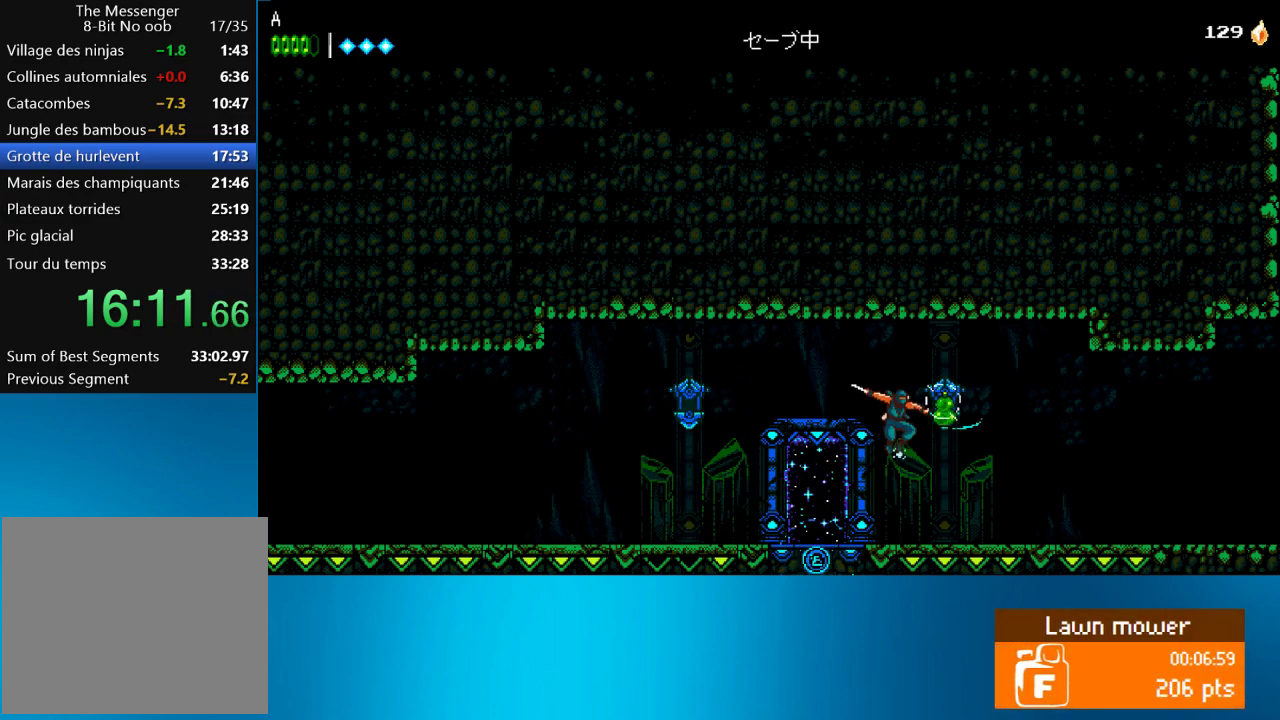
{"buttons": ["DPAD_RIGHT"], "left_stick": "center", "events": []}
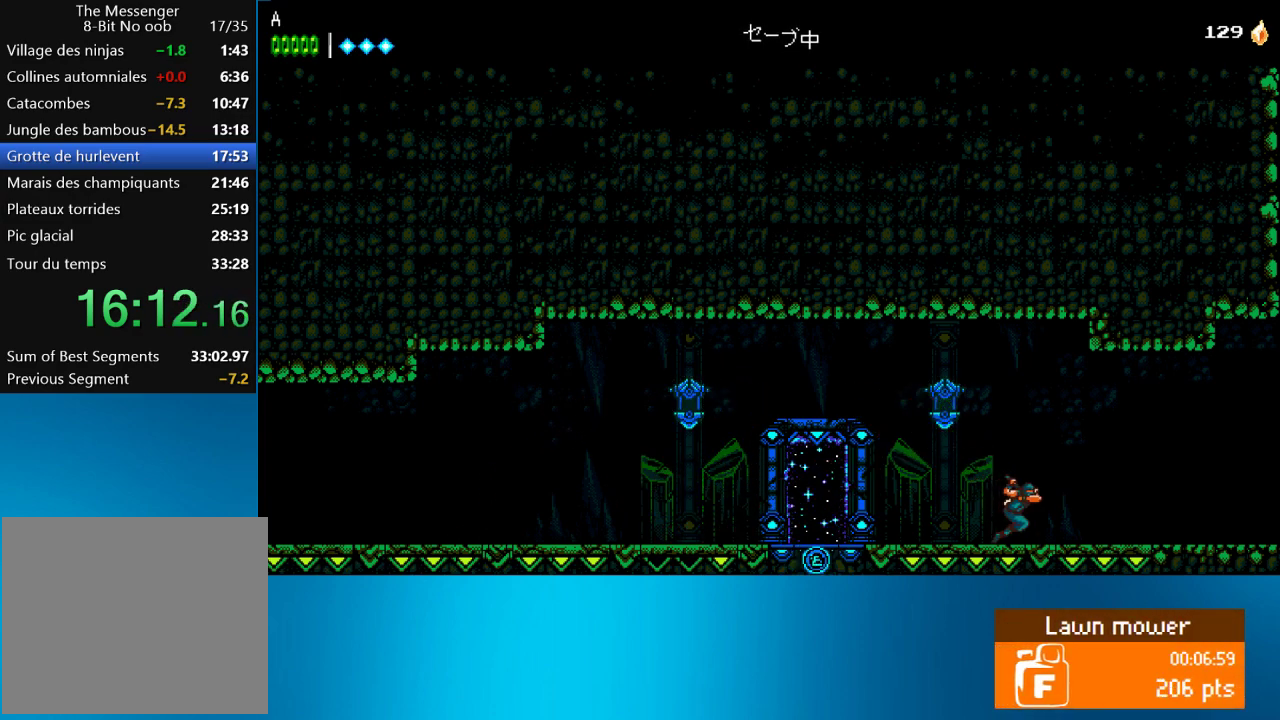
{"buttons": ["DPAD_RIGHT"], "left_stick": "center", "events": []}
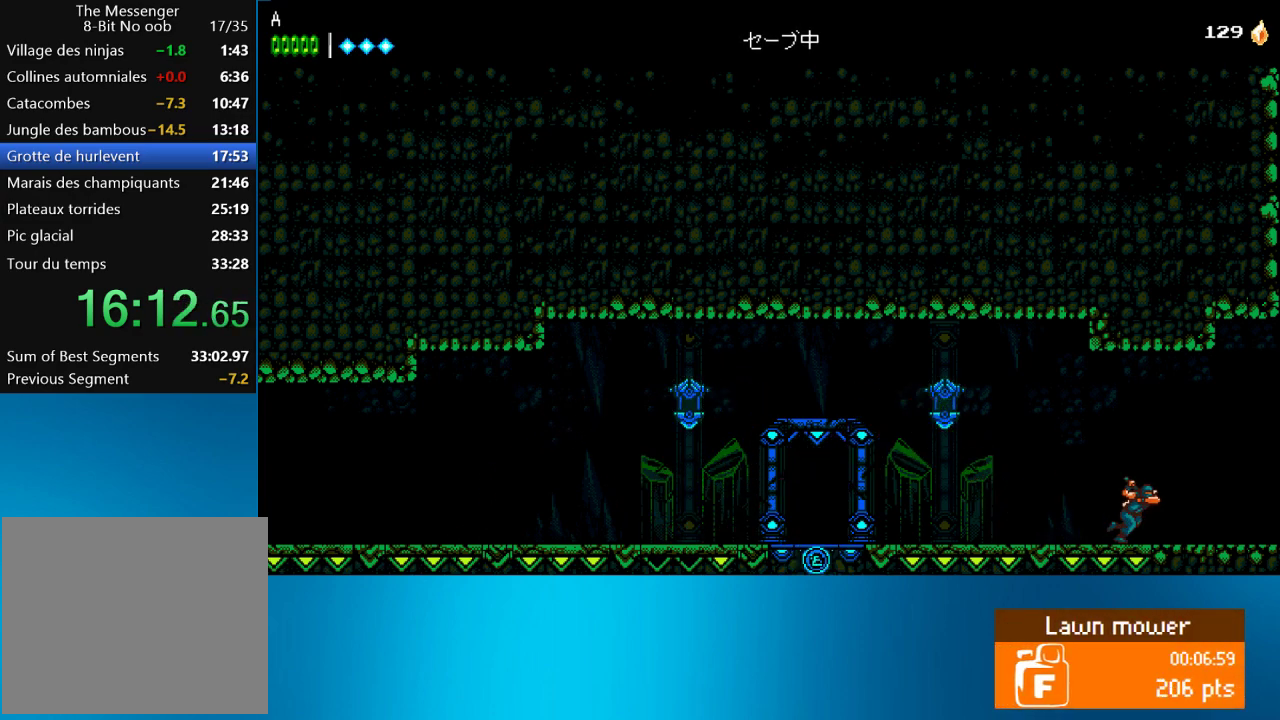
{"buttons": ["DPAD_RIGHT"], "left_stick": "center", "events": []}
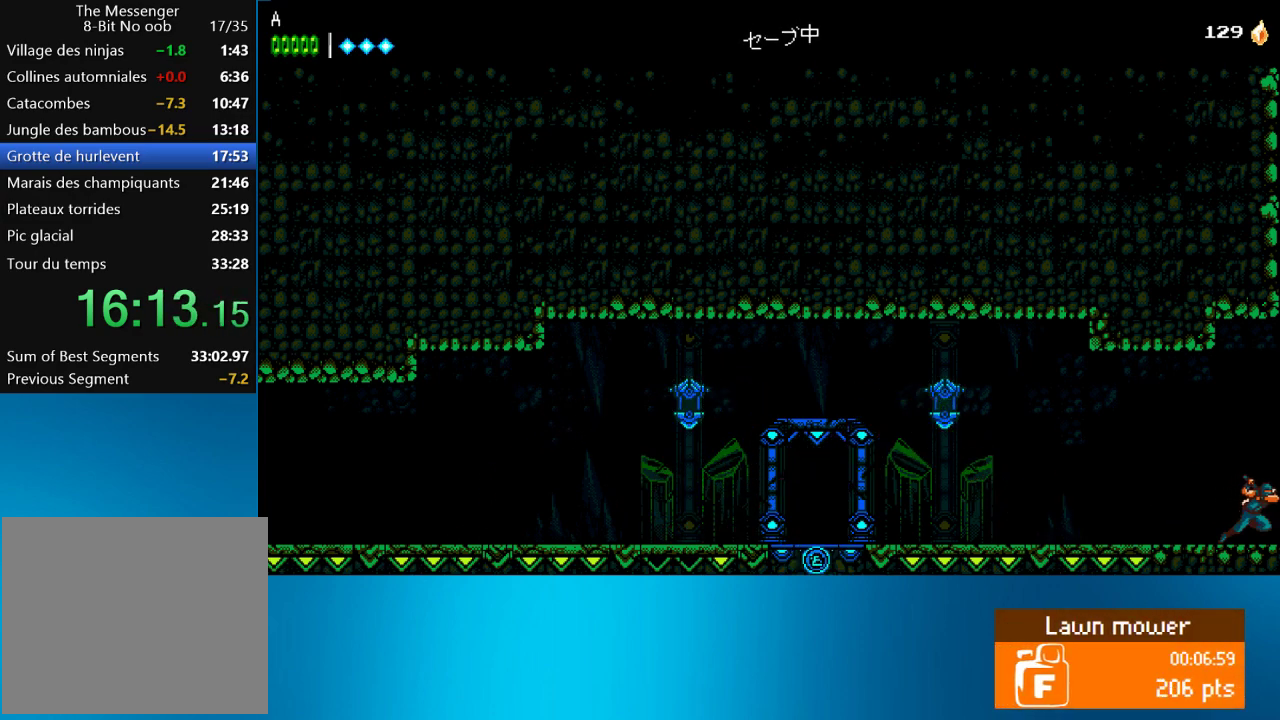
{"buttons": ["DPAD_RIGHT"], "left_stick": "center", "events": []}
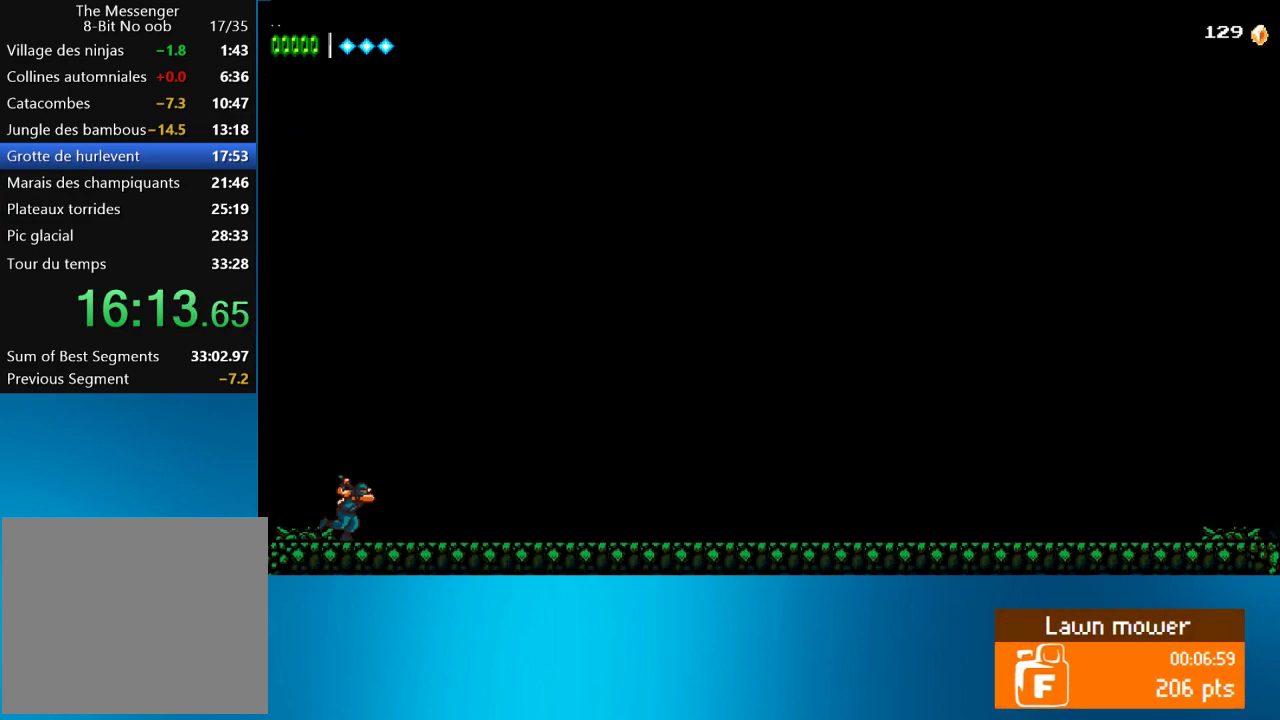
{"buttons": [], "left_stick": "center", "events": [[450, "DPAD_RIGHT", "up"]]}